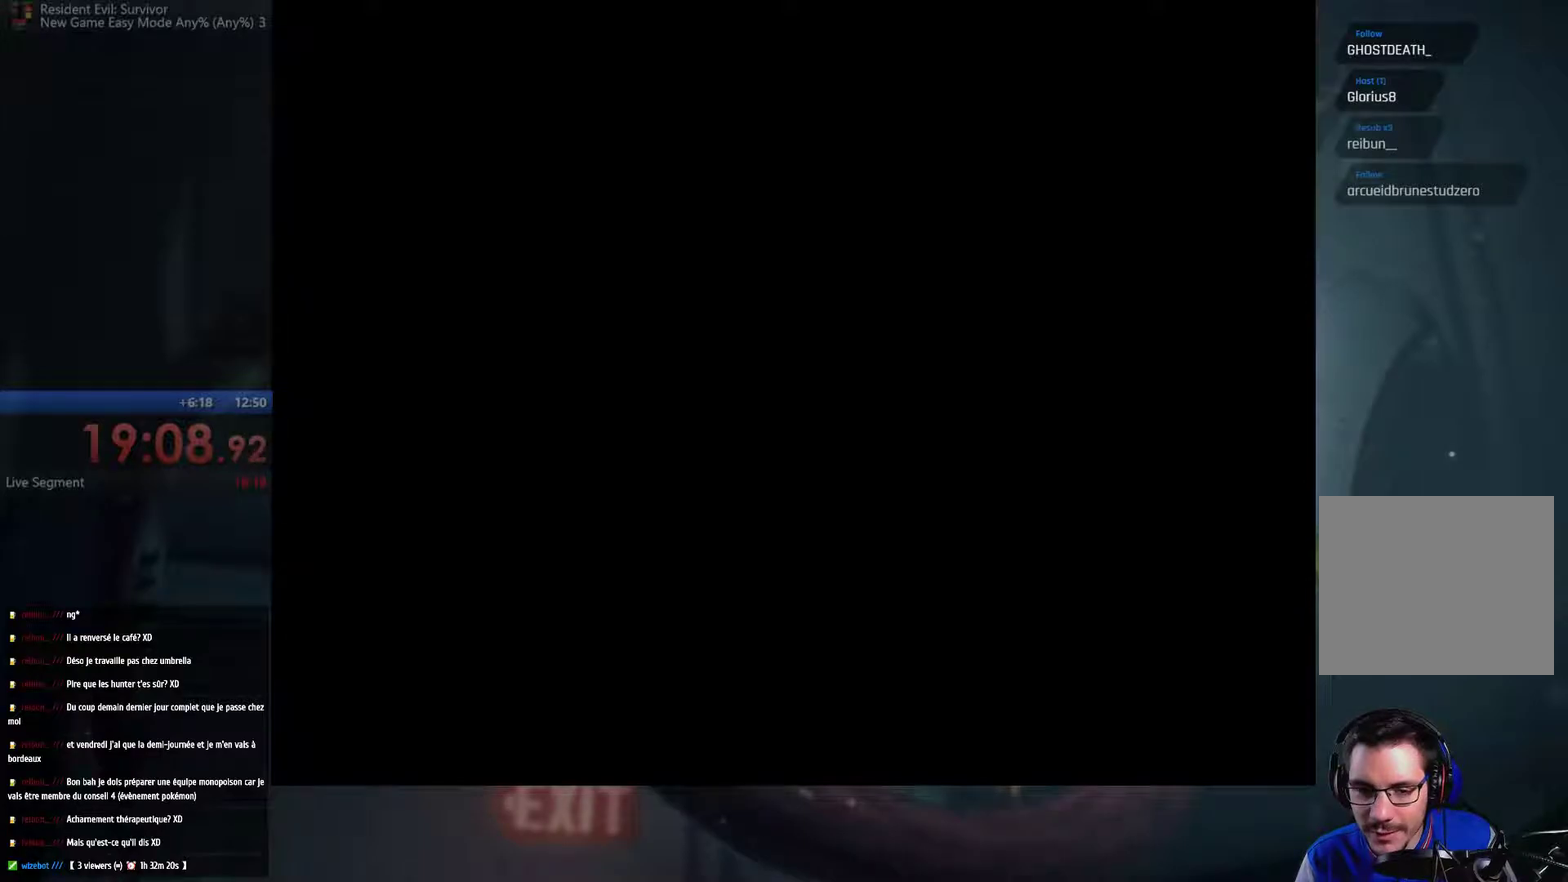
Gameplay with a controller (Xbox layout); each line is a JSON object with the inputs held at the frame after it. "events" lists button and stick changes between this image and that frame as [ms after this image, input, new state], when the widget could be followed in between. This overlay highlights the sticks when they move; stick clicks (R3) are not distinguishable. Not read: B L3 R3.
{"buttons": [], "left_stick": "left", "right_stick": "center", "events": [[350, "left_stick", "left"]]}
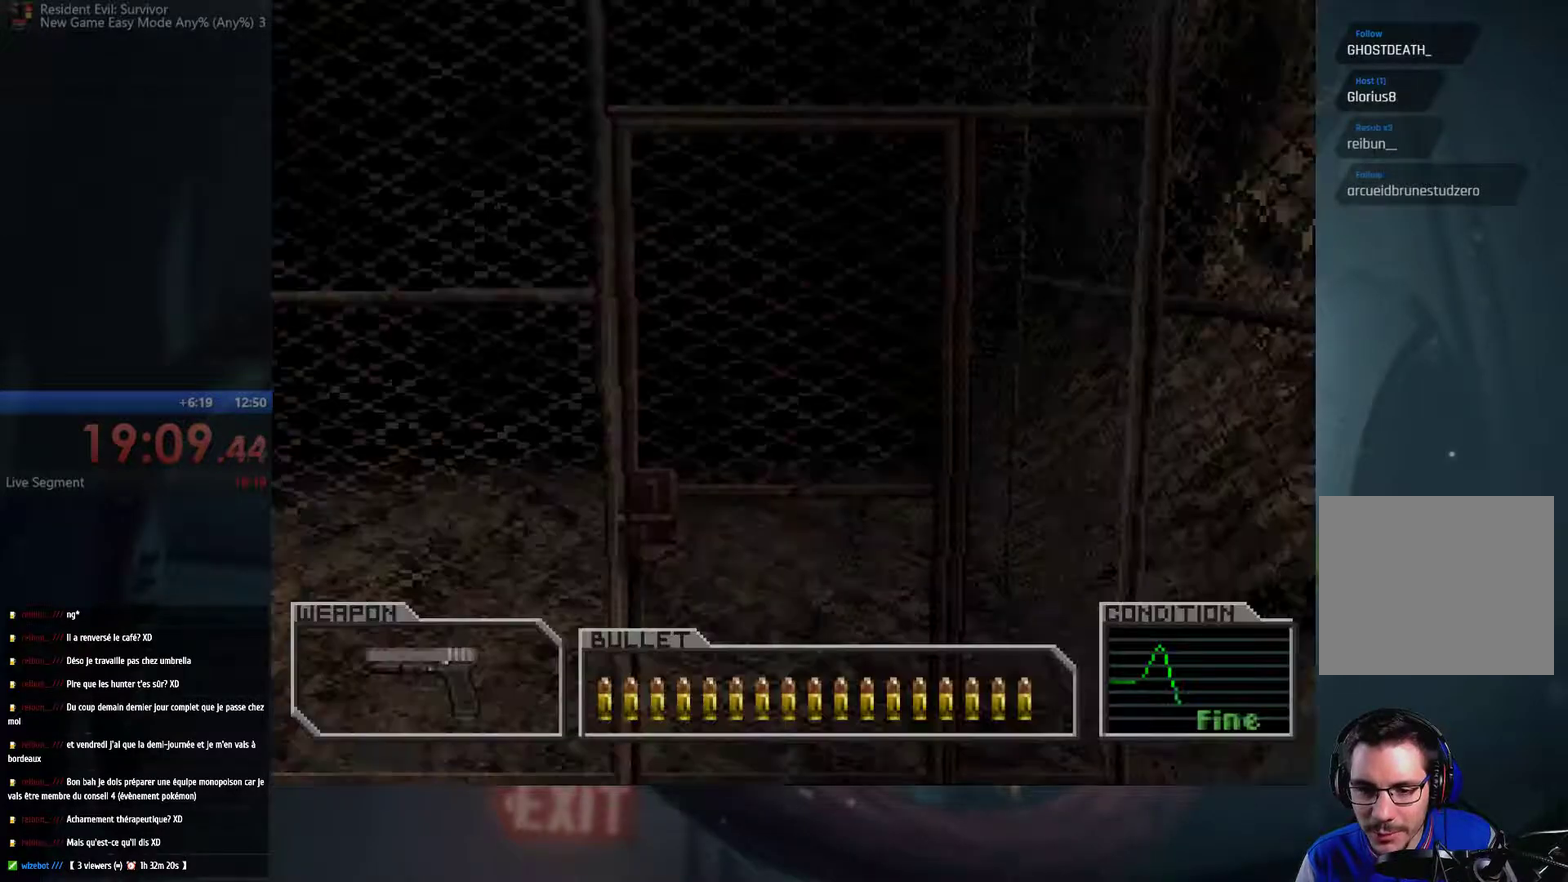
{"buttons": [], "left_stick": "left", "right_stick": "center", "events": []}
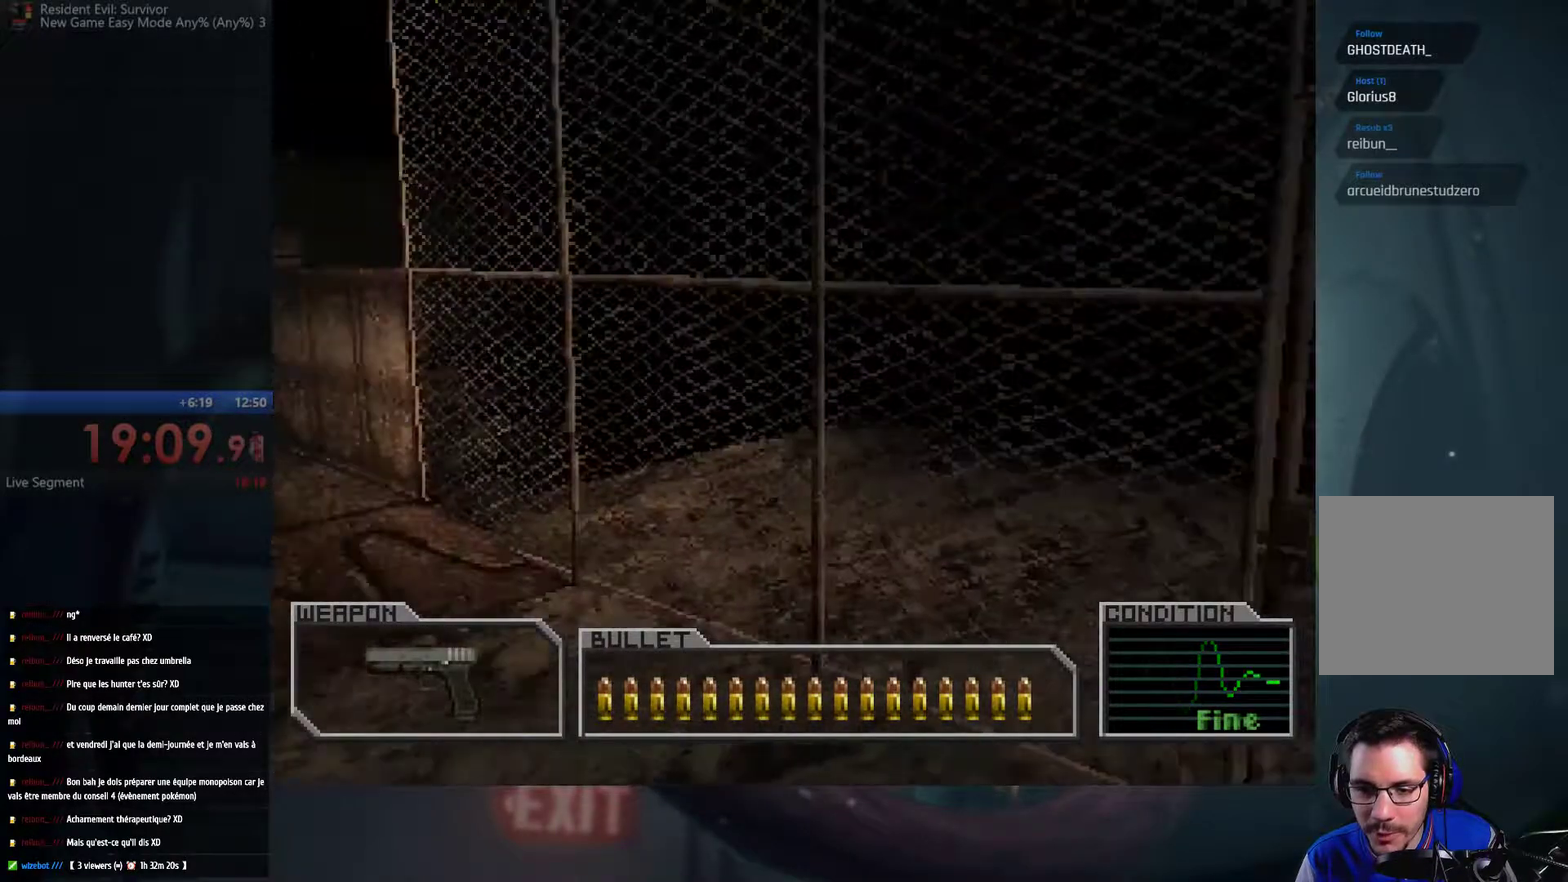
{"buttons": ["A"], "left_stick": "up", "right_stick": "center", "events": [[183, "left_stick", "up-left"], [283, "left_stick", "up"], [300, "A", "down"]]}
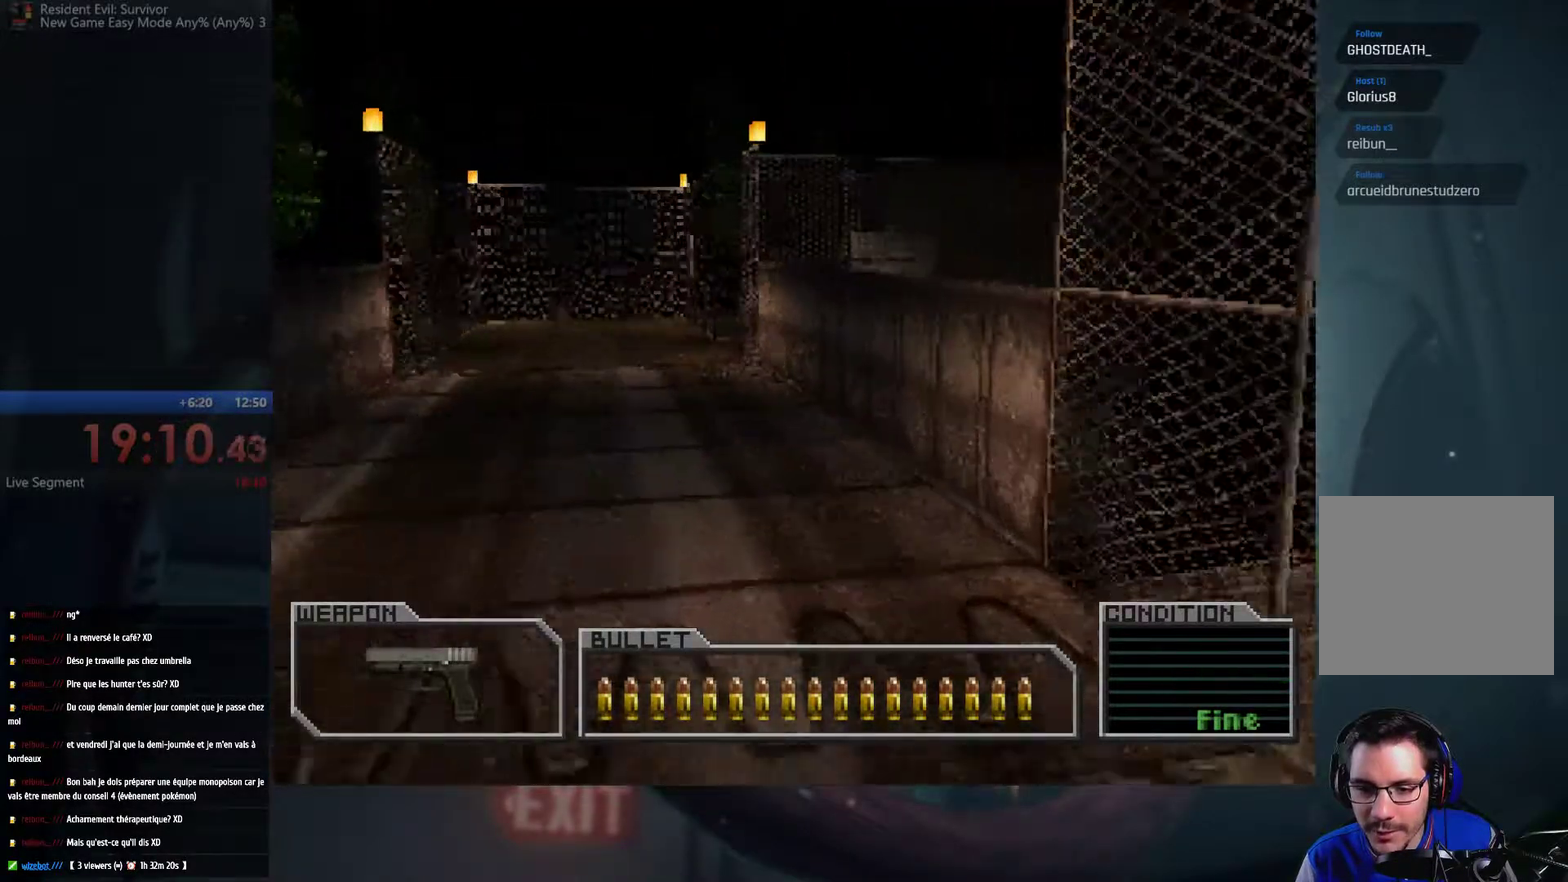
{"buttons": ["A"], "left_stick": "up", "right_stick": "center", "events": [[183, "left_stick", "up-left"], [367, "left_stick", "up"]]}
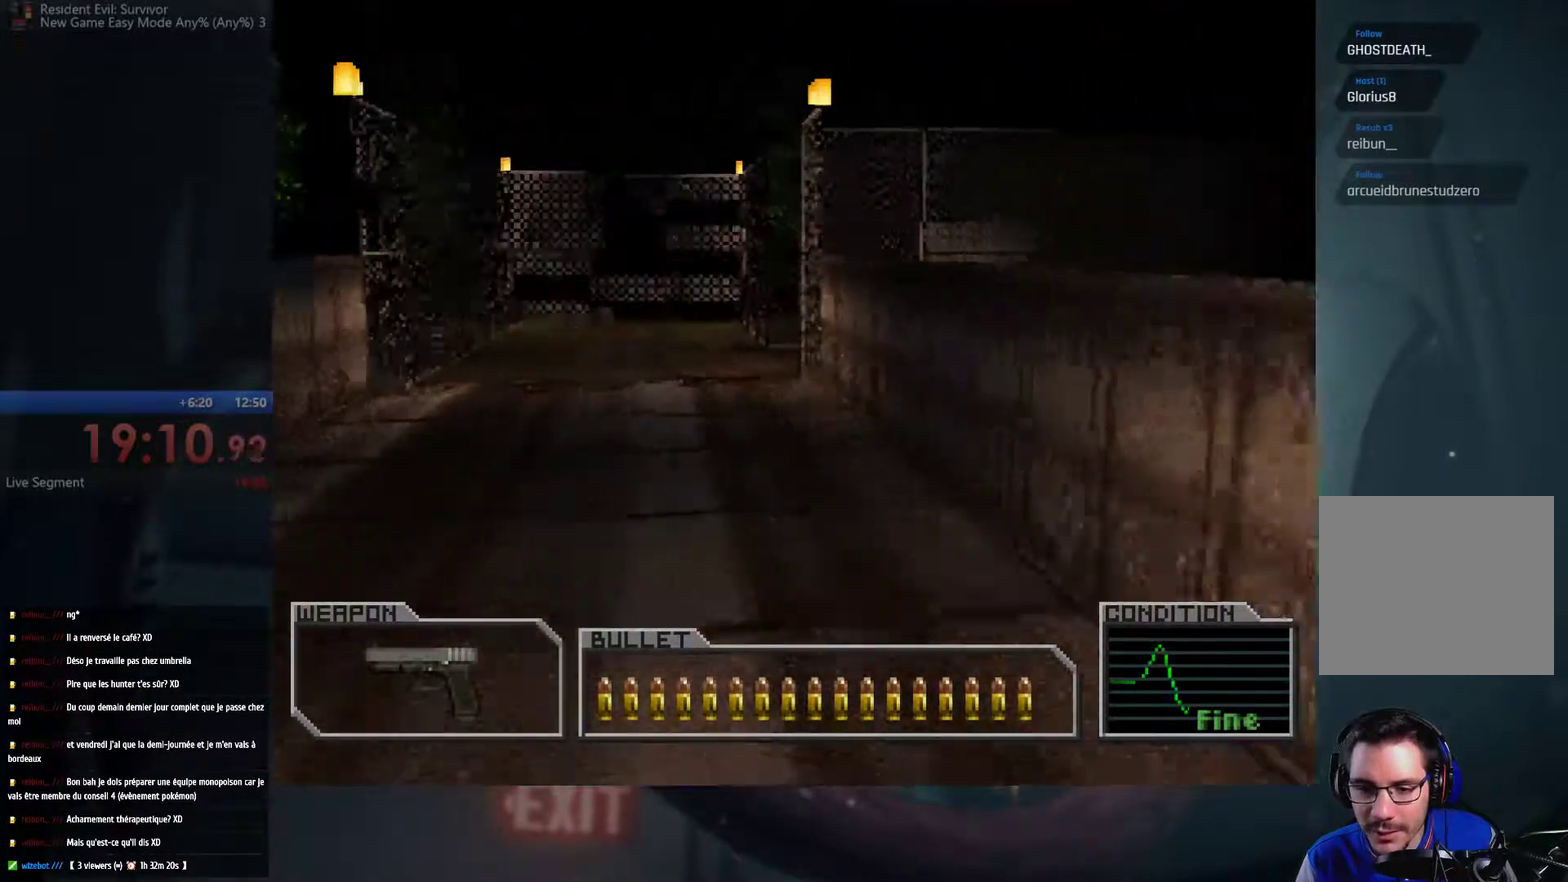
{"buttons": ["A"], "left_stick": "up", "right_stick": "center", "events": [[217, "left_stick", "up-left"], [367, "left_stick", "up"]]}
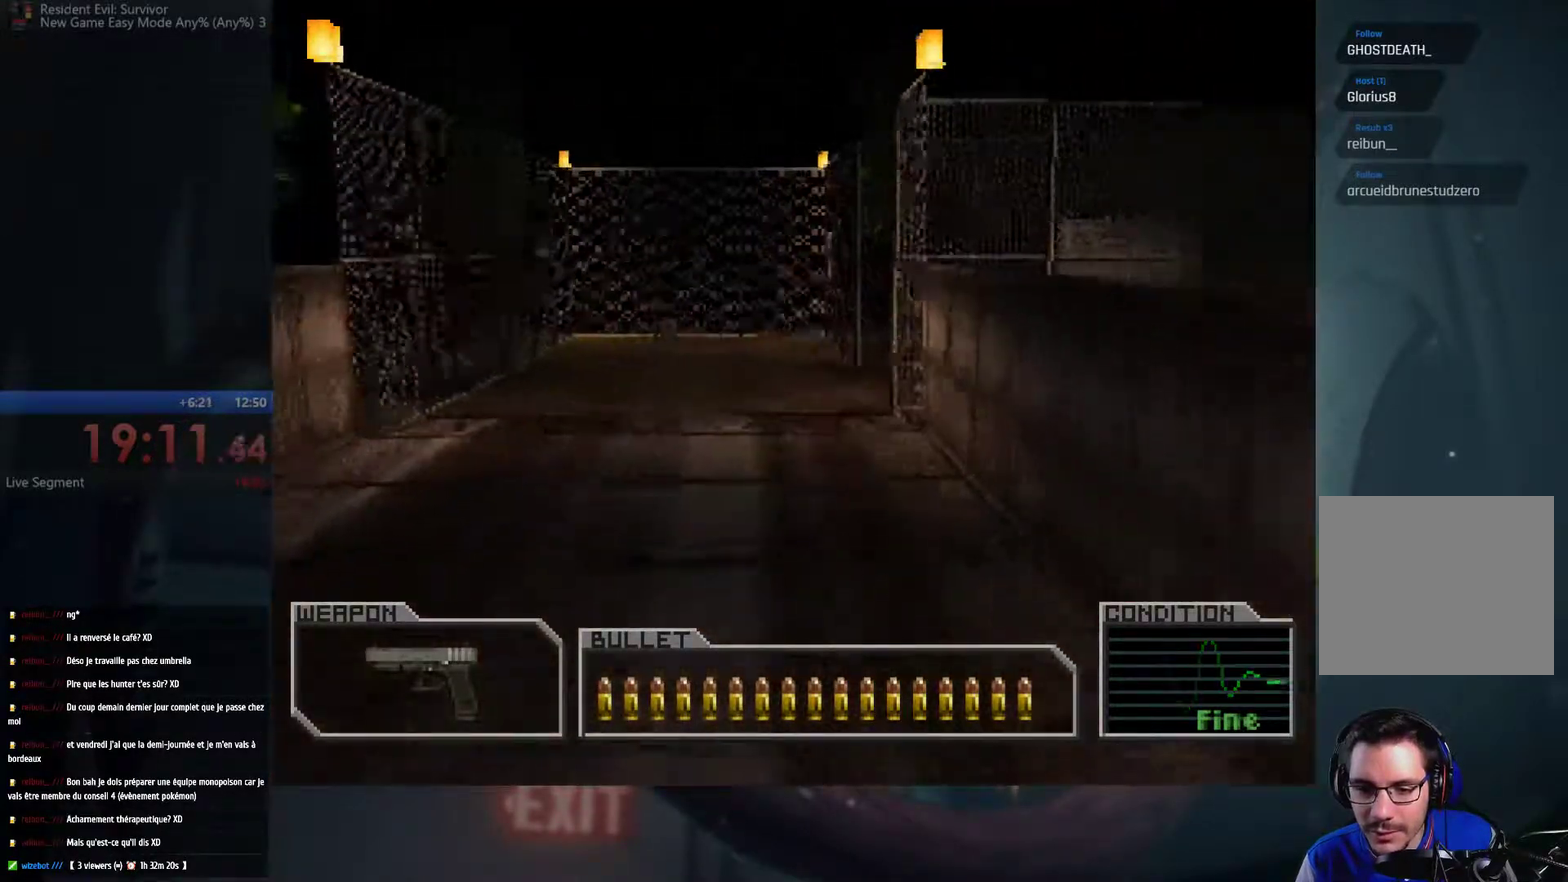
{"buttons": ["A"], "left_stick": "up", "right_stick": "center", "events": []}
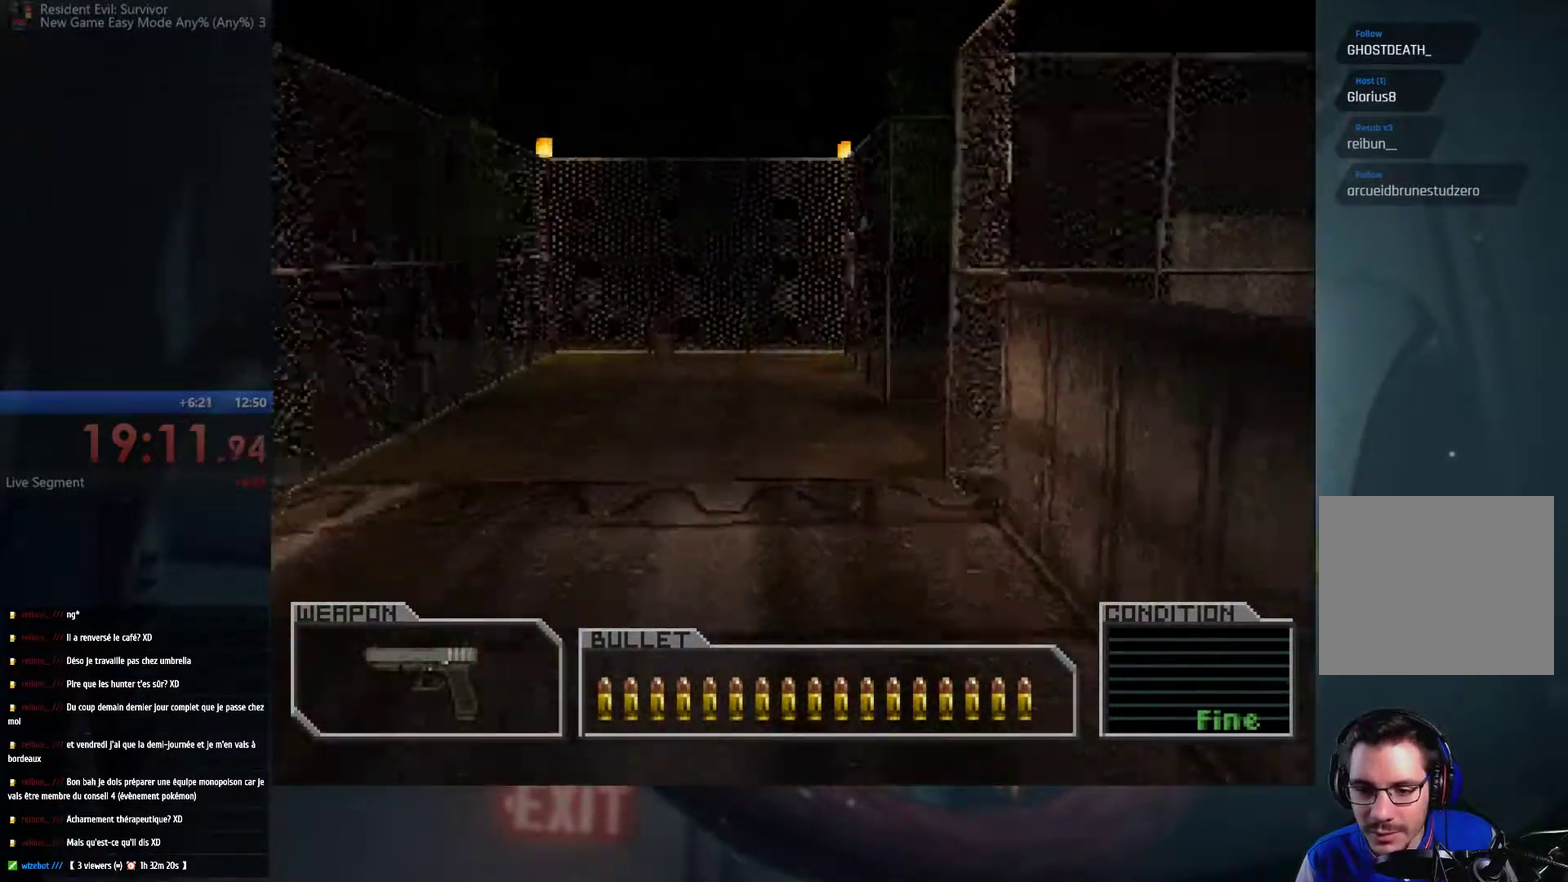
{"buttons": ["A"], "left_stick": "up-left", "right_stick": "center", "events": [[383, "left_stick", "up-left"]]}
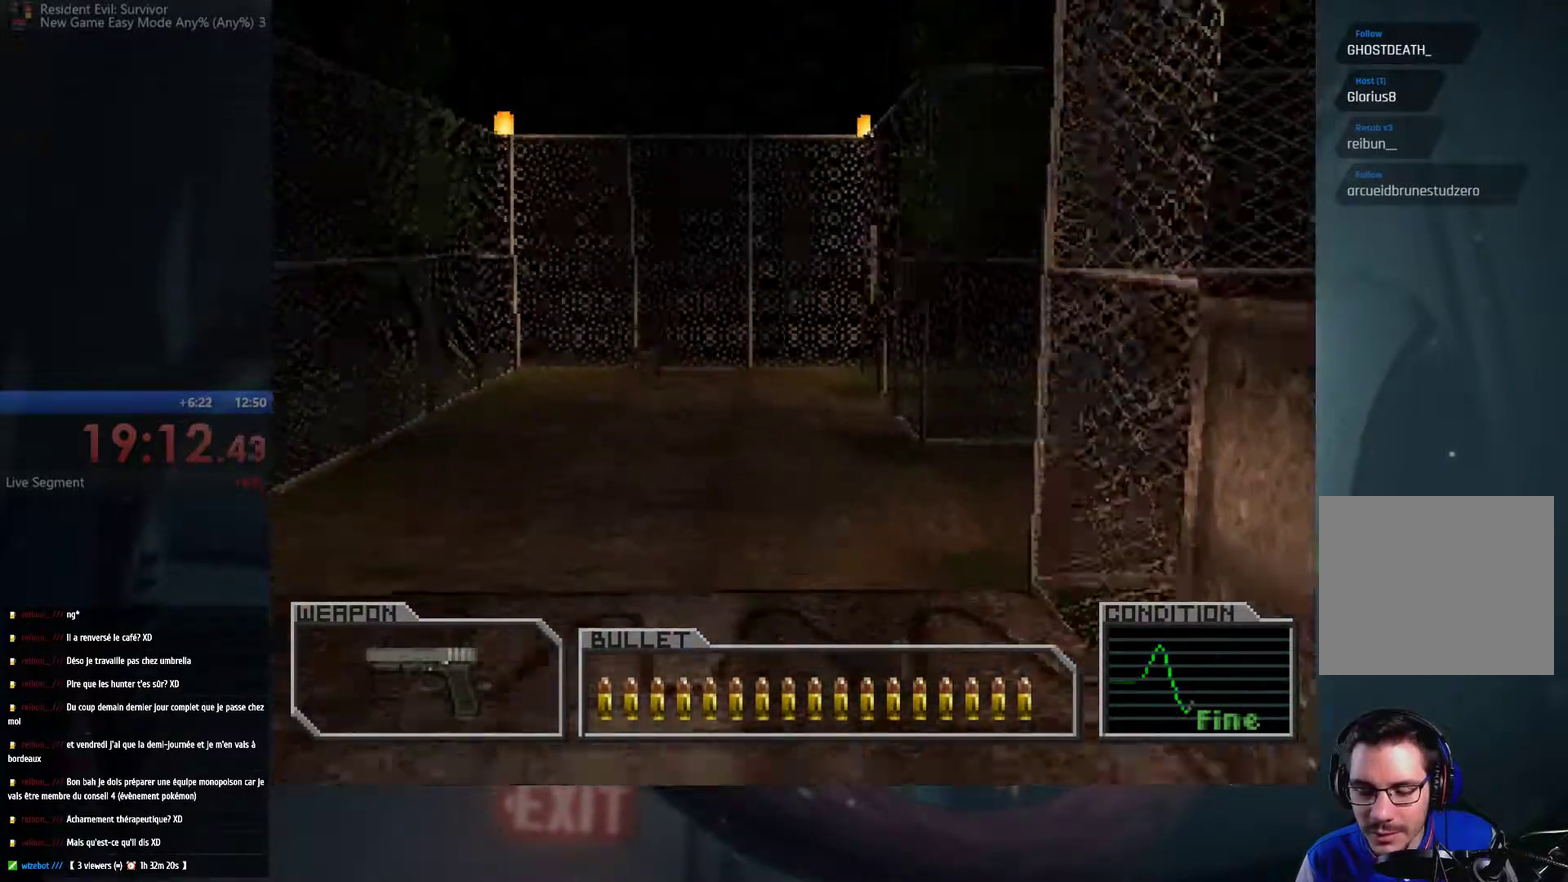
{"buttons": ["A"], "left_stick": "up", "right_stick": "center", "events": [[83, "left_stick", "up"]]}
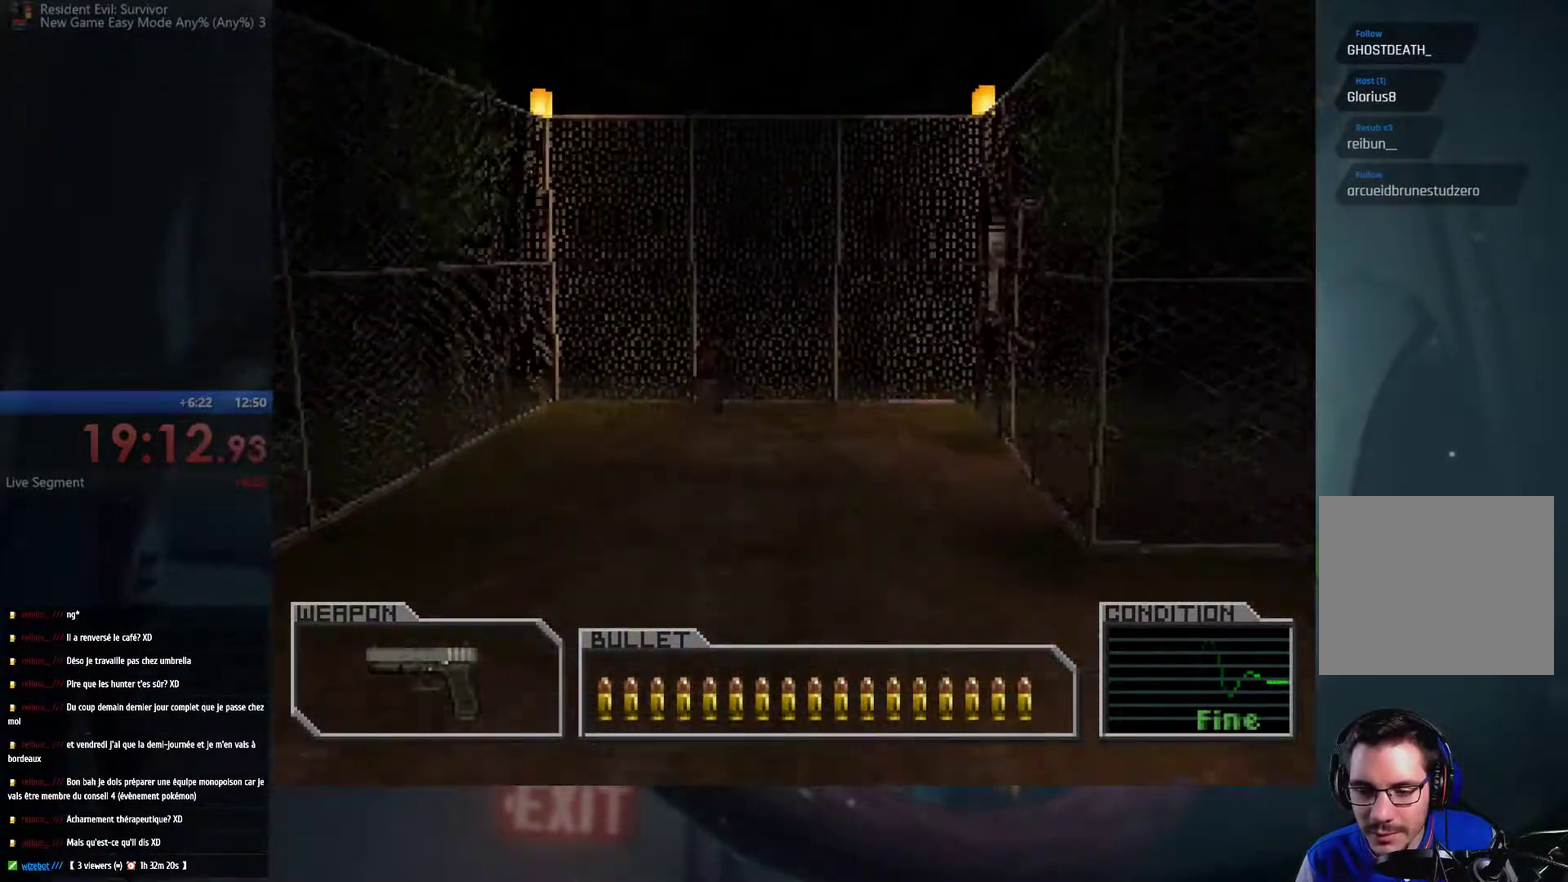
{"buttons": ["A"], "left_stick": "up", "right_stick": "center", "events": []}
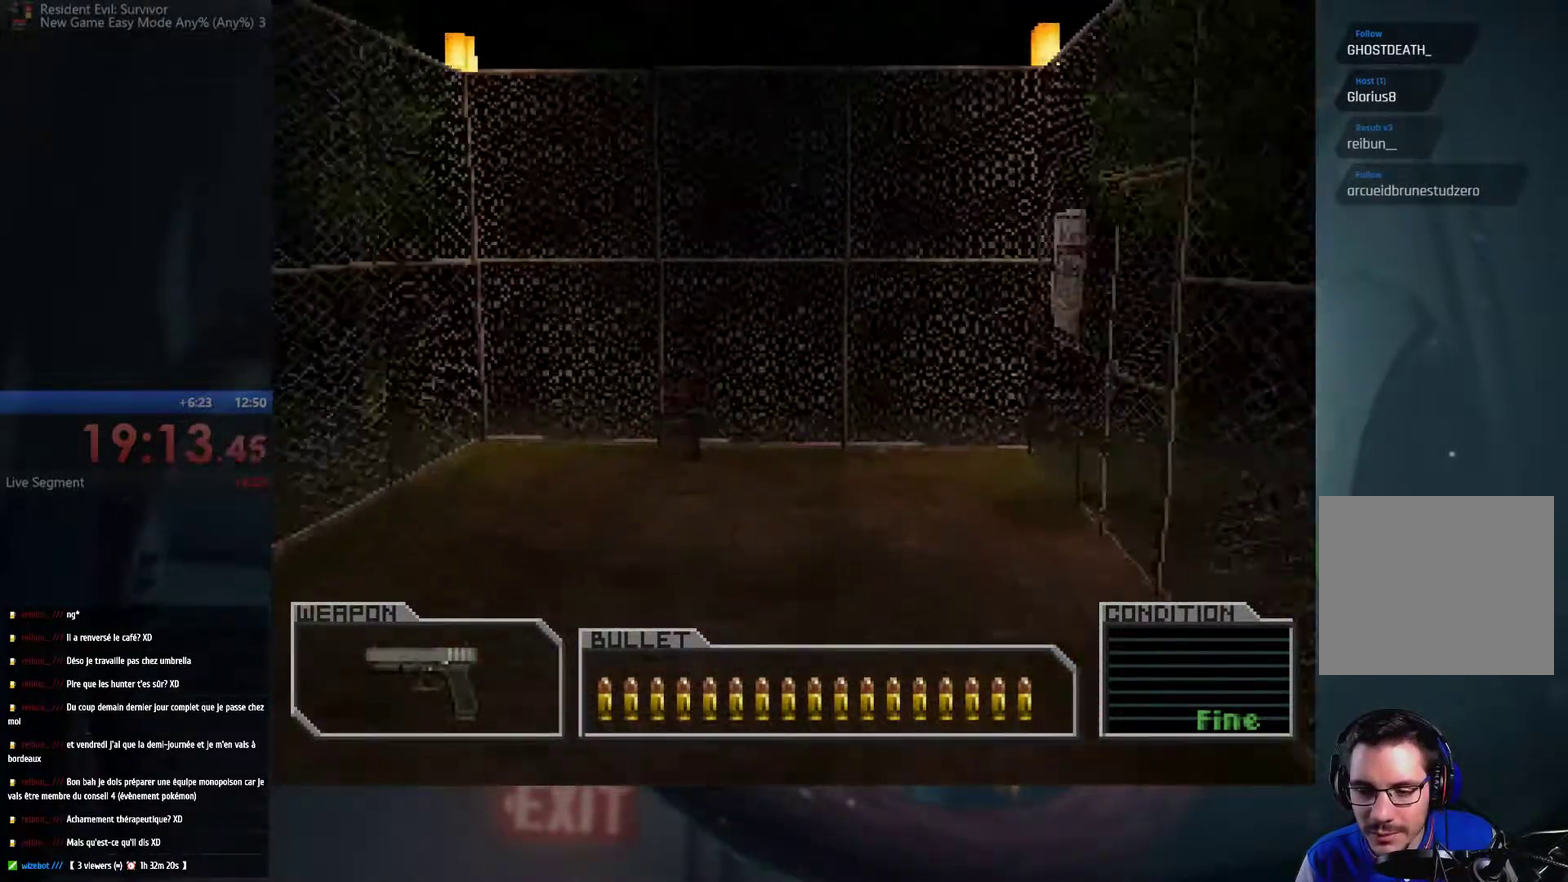
{"buttons": ["A"], "left_stick": "up-left", "right_stick": "center", "events": [[350, "left_stick", "up-left"]]}
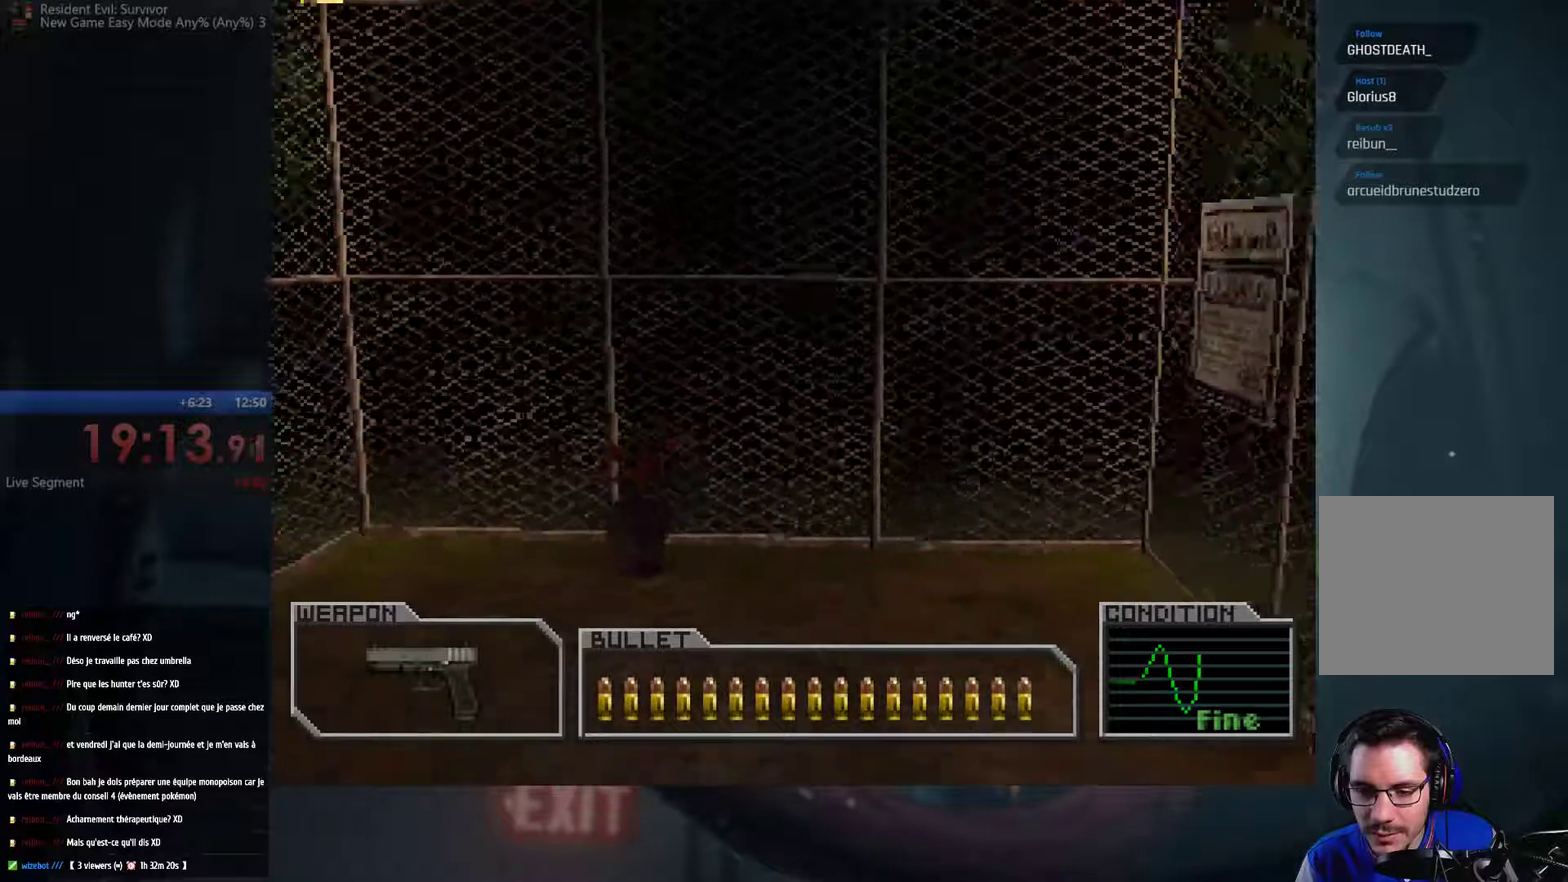
{"buttons": ["A"], "left_stick": "up", "right_stick": "center", "events": [[233, "left_stick", "up"]]}
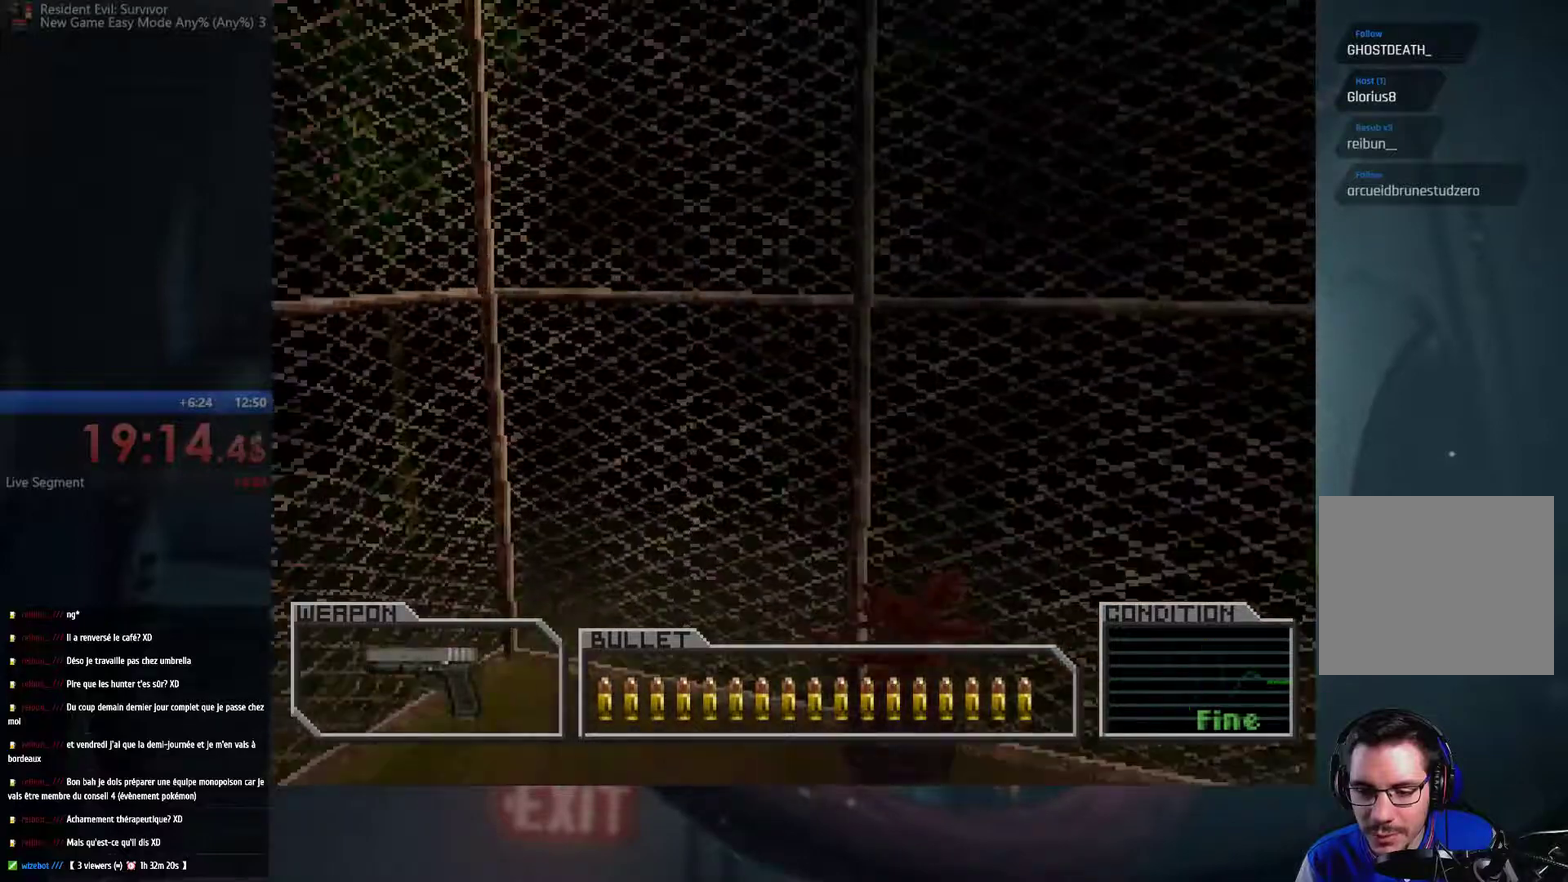
{"buttons": [], "left_stick": "center", "right_stick": "center", "events": [[433, "left_stick", "up-right"], [483, "A", "up"], [483, "left_stick", "center"]]}
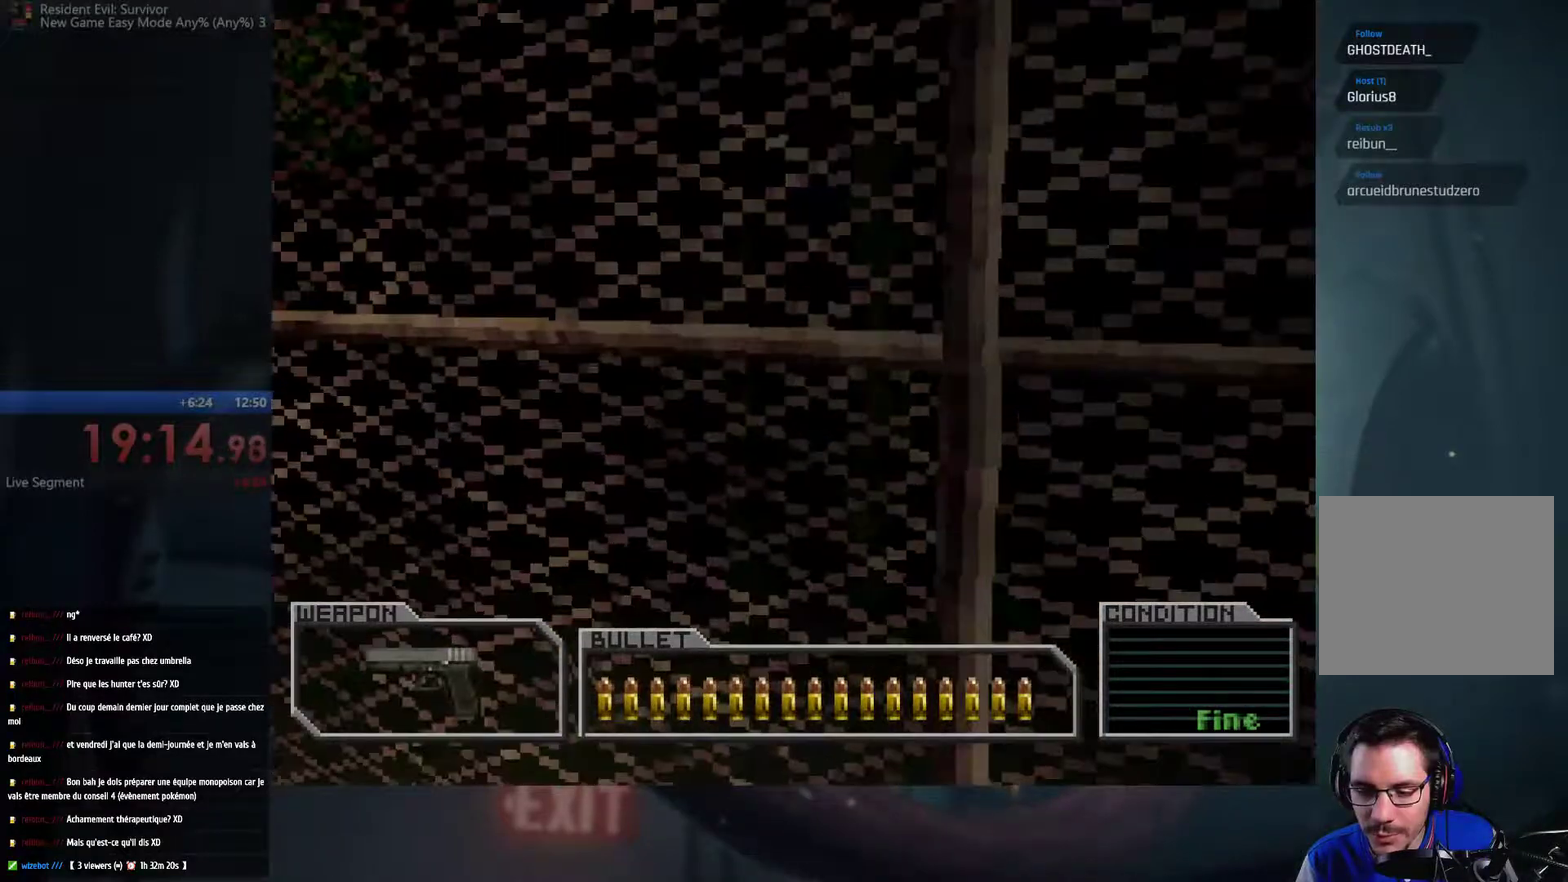
{"buttons": ["A"], "left_stick": "right", "right_stick": "center"}
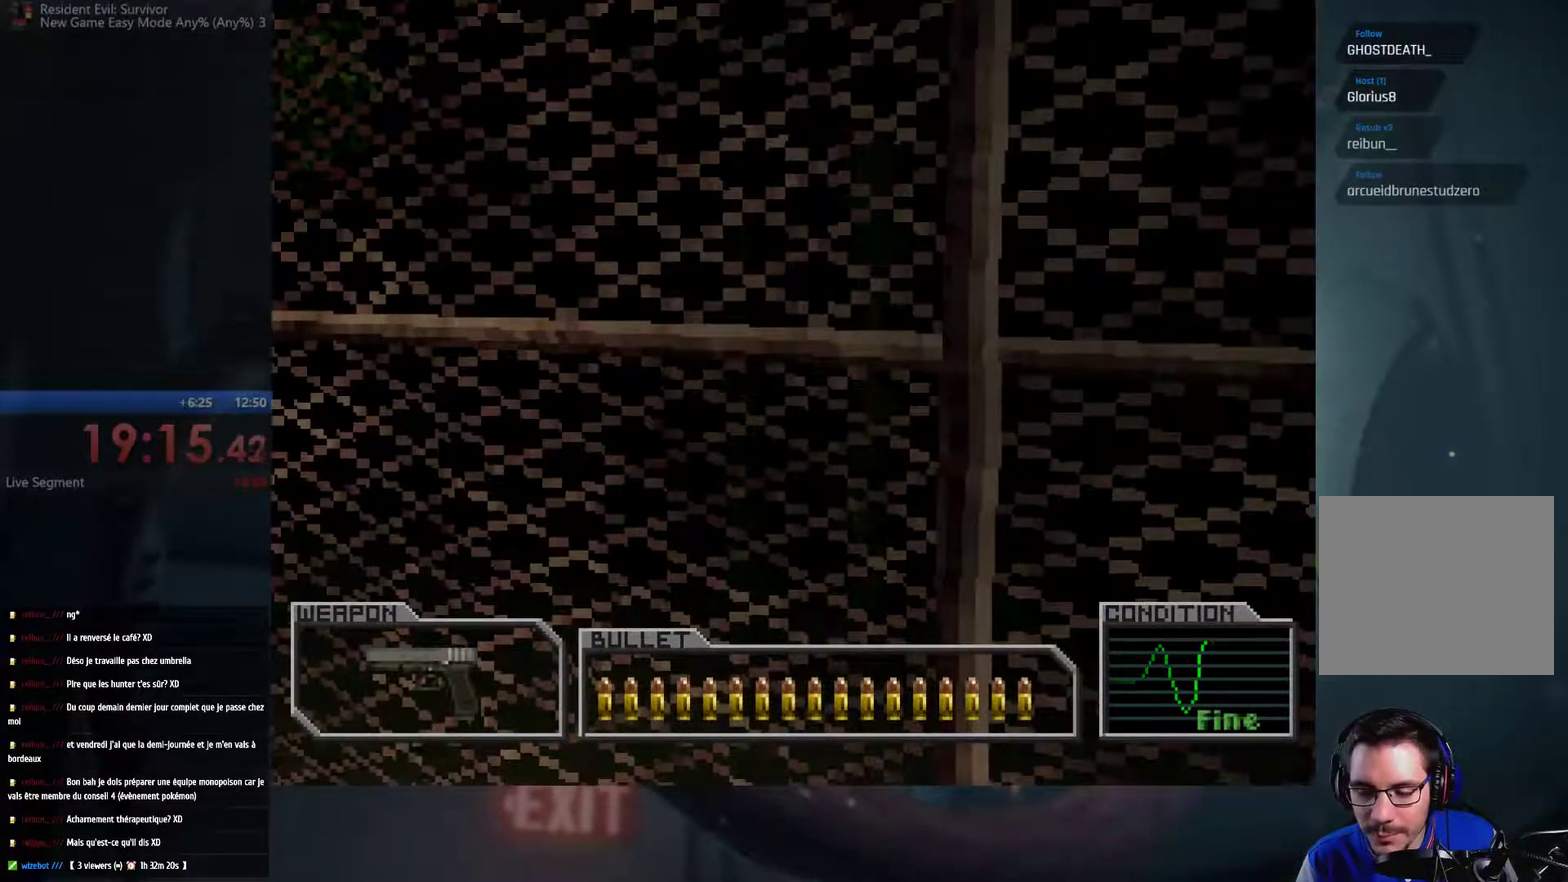
{"buttons": ["A"], "left_stick": "right", "right_stick": "center"}
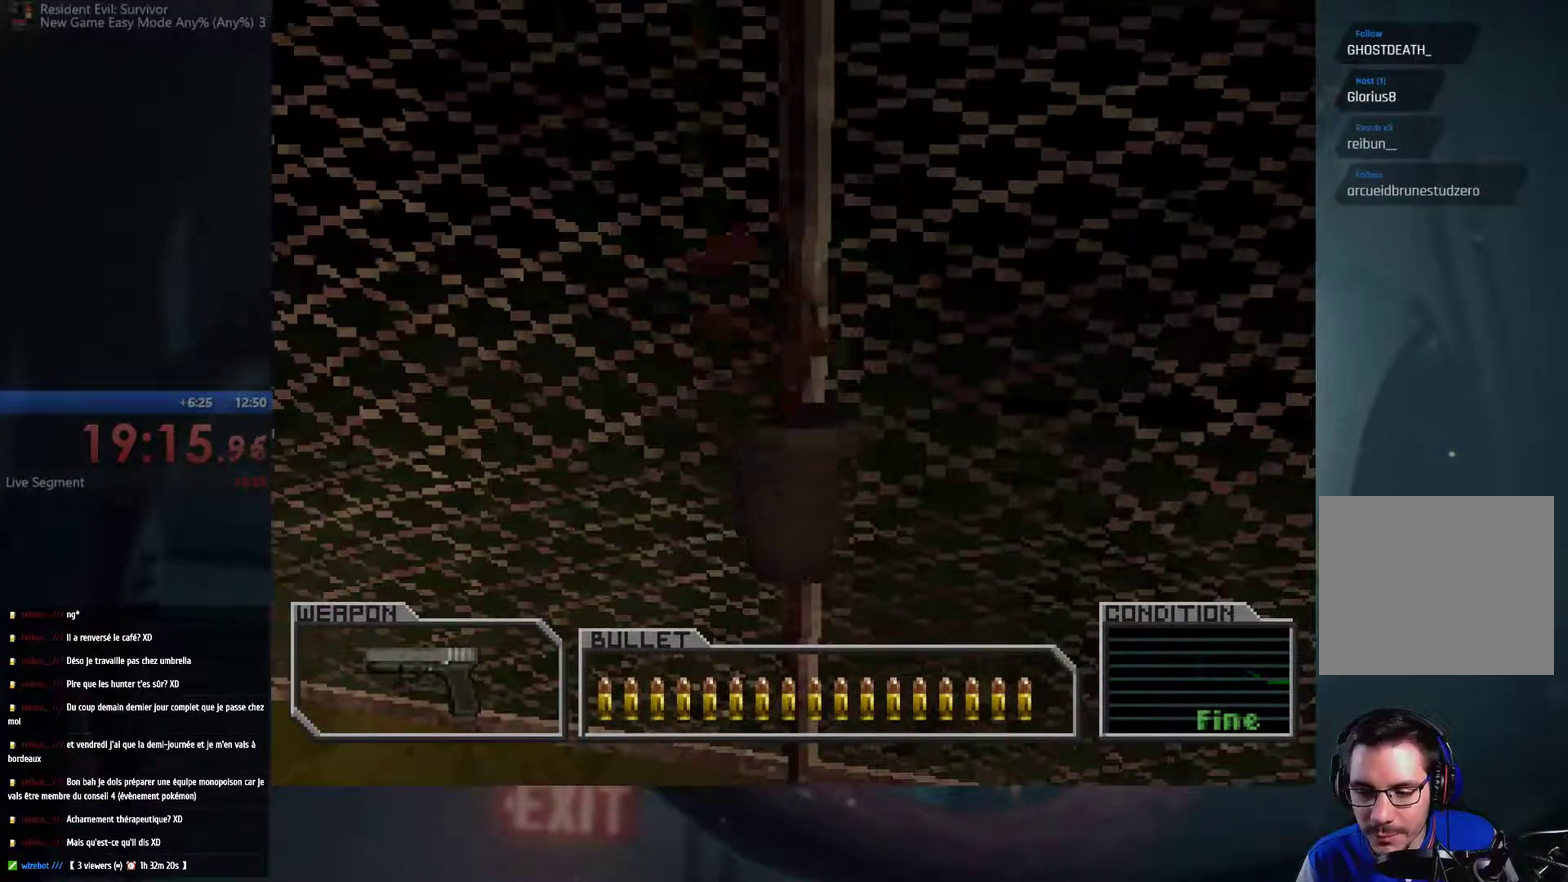
{"buttons": [], "left_stick": "right", "right_stick": "center", "events": [[50, "A", "up"], [117, "A", "down"], [267, "A", "up"]]}
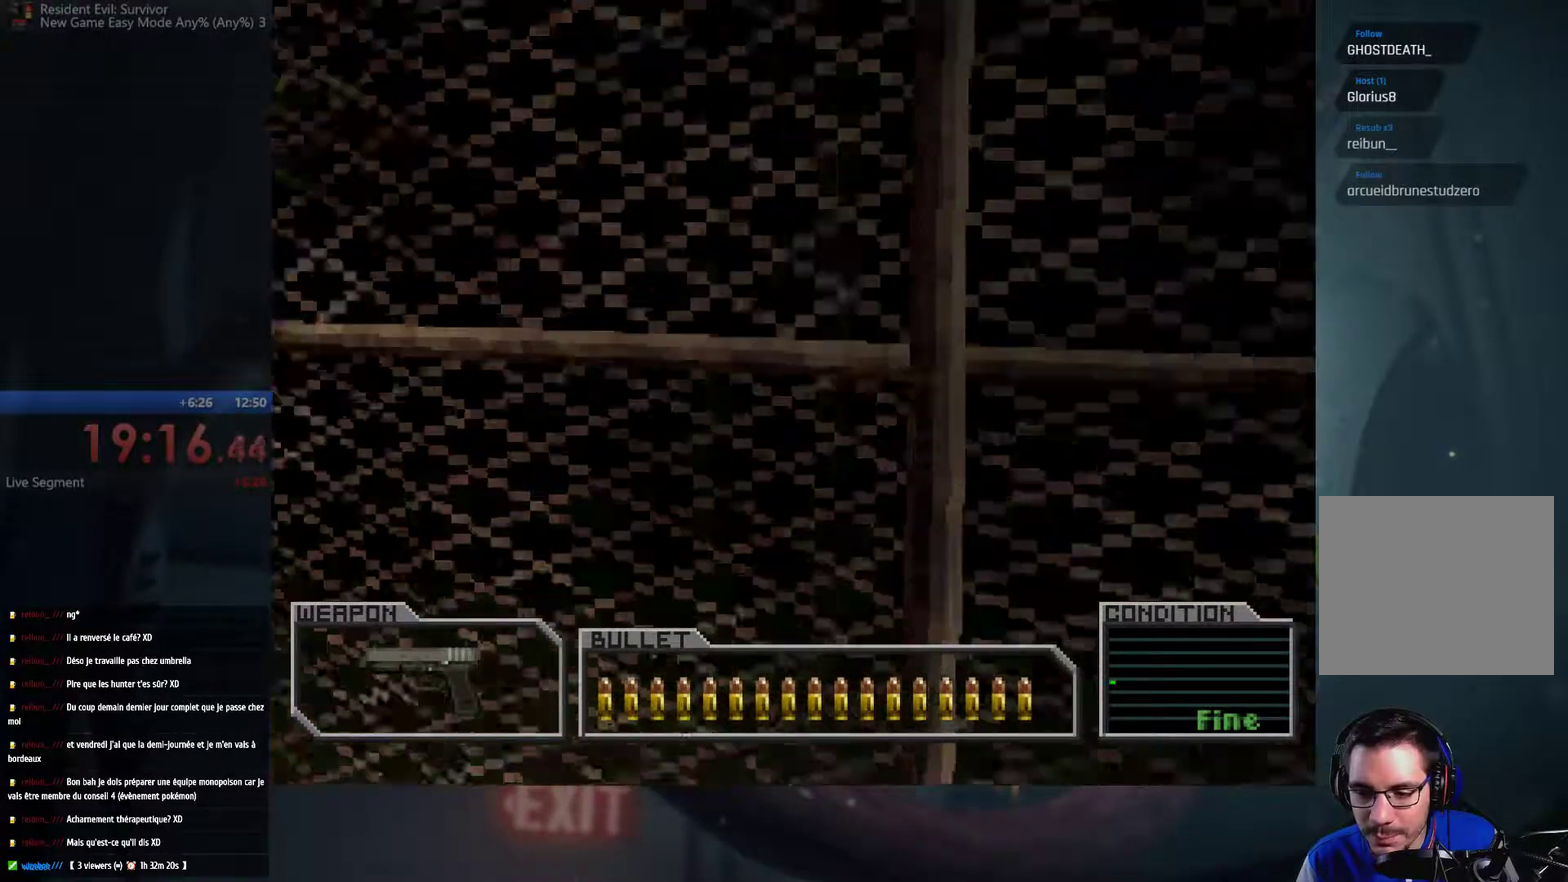
{"buttons": [], "left_stick": "right", "right_stick": "center", "events": []}
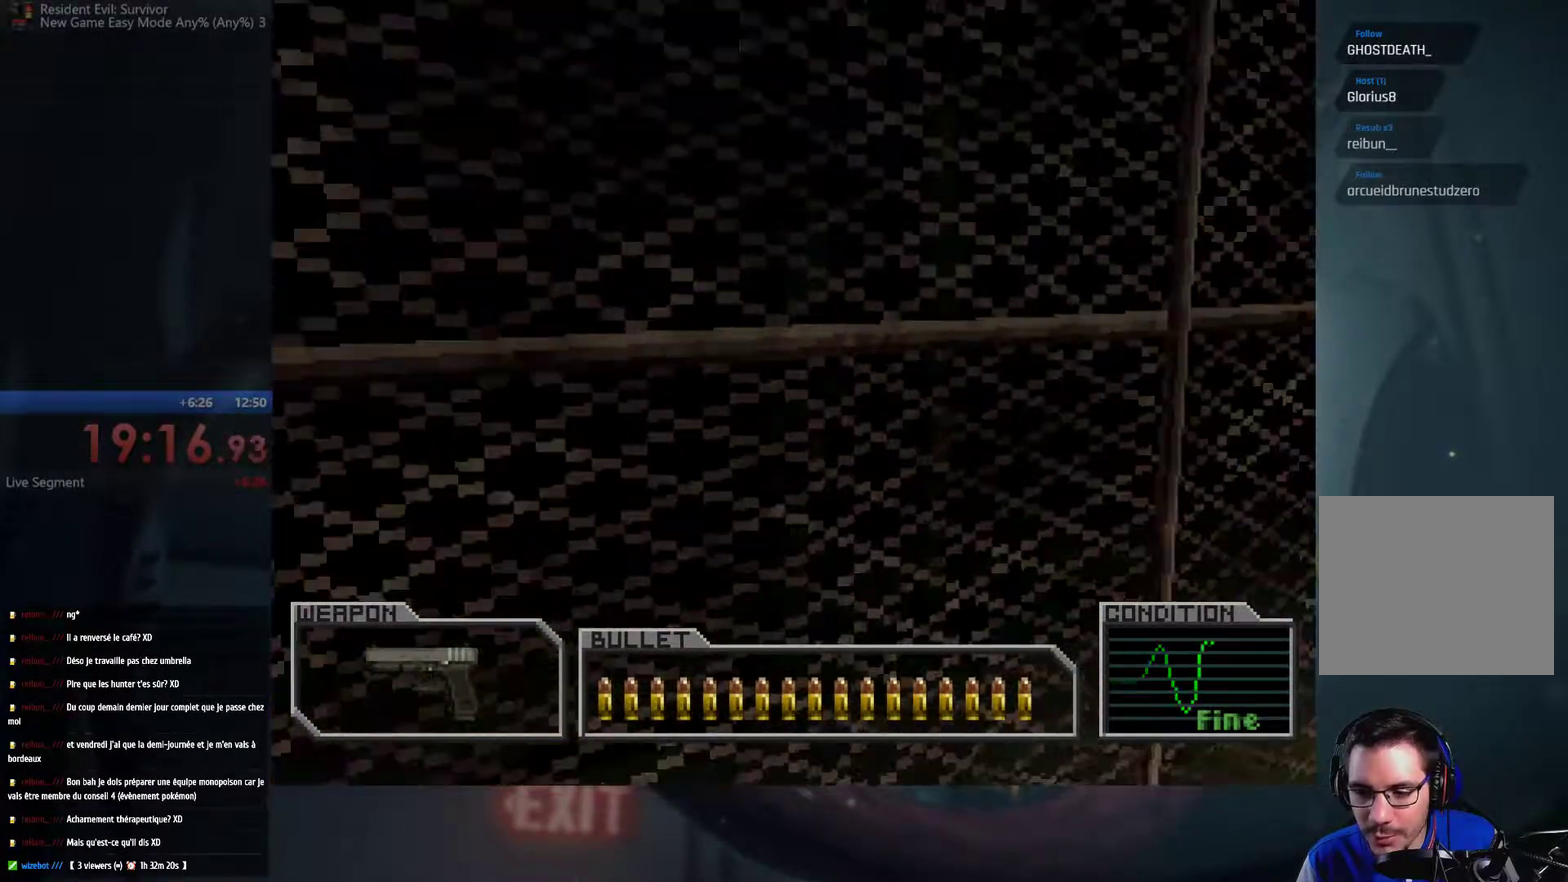
{"buttons": [], "left_stick": "right", "right_stick": "center", "events": []}
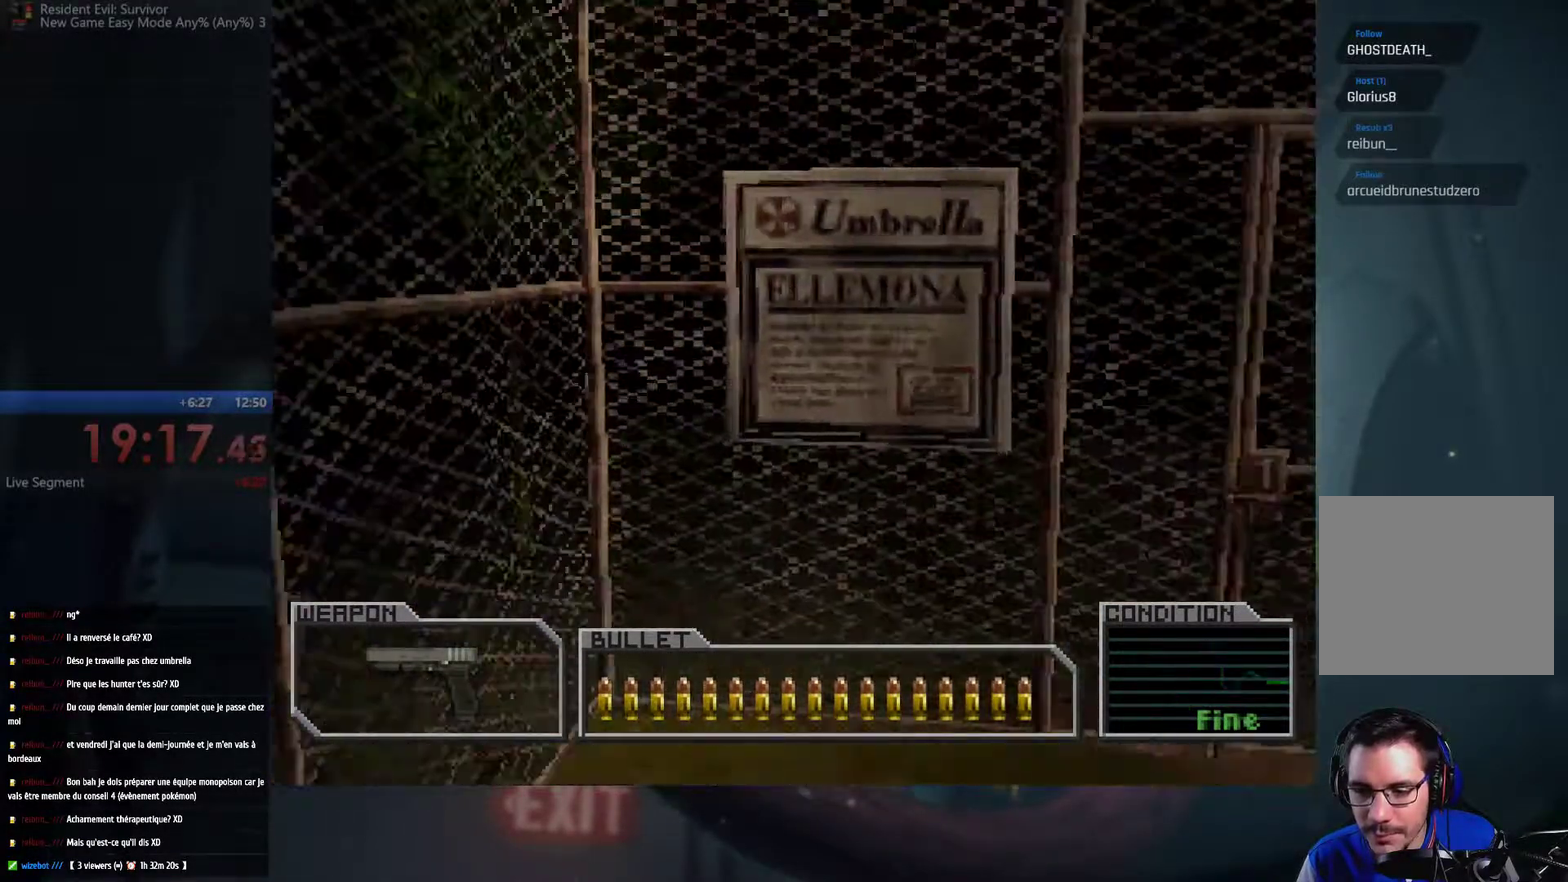
{"buttons": ["A"], "left_stick": "up", "right_stick": "center", "events": [[50, "left_stick", "up-right"], [233, "A", "down"], [333, "left_stick", "up"]]}
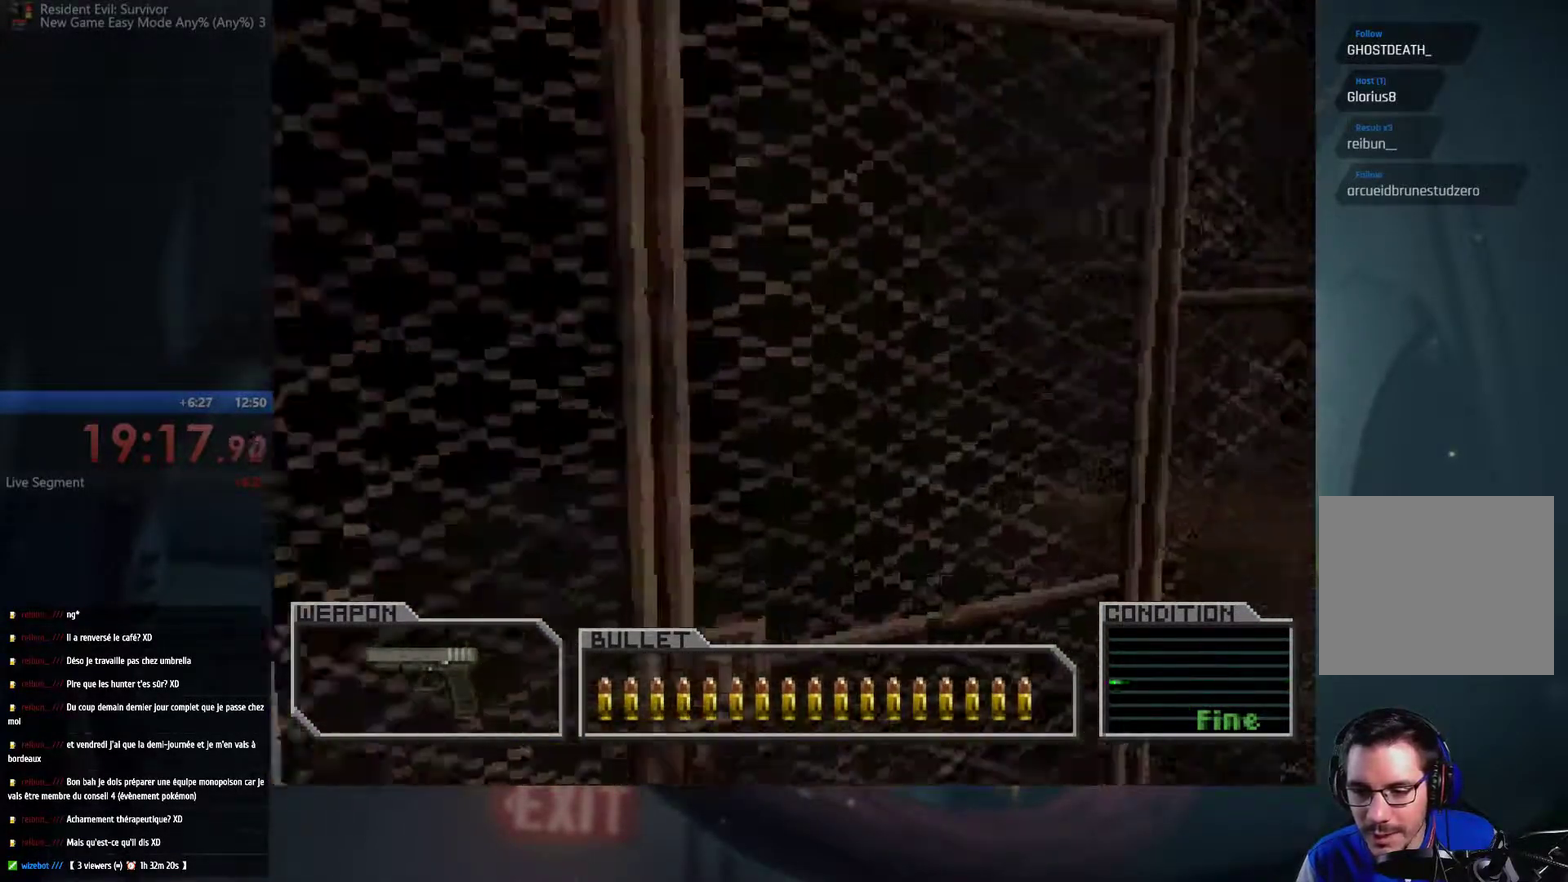
{"buttons": [], "left_stick": "up-left", "right_stick": "center", "events": [[167, "left_stick", "up-left"], [267, "A", "up"], [333, "A", "down"], [450, "A", "up"]]}
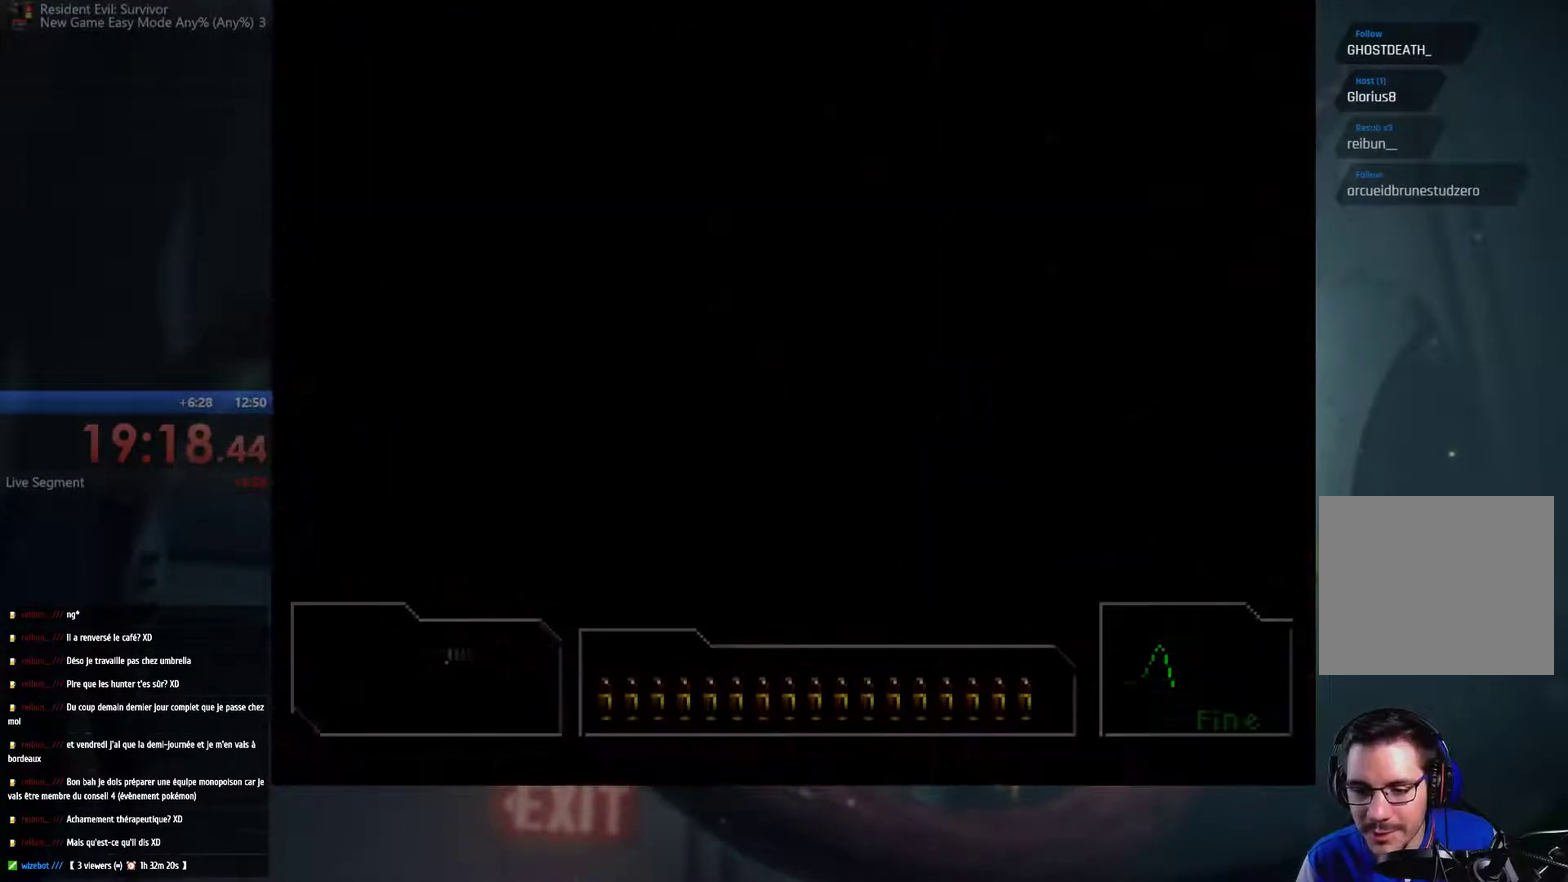
{"buttons": [], "left_stick": "center", "right_stick": "center", "events": [[133, "left_stick", "up"], [183, "left_stick", "center"]]}